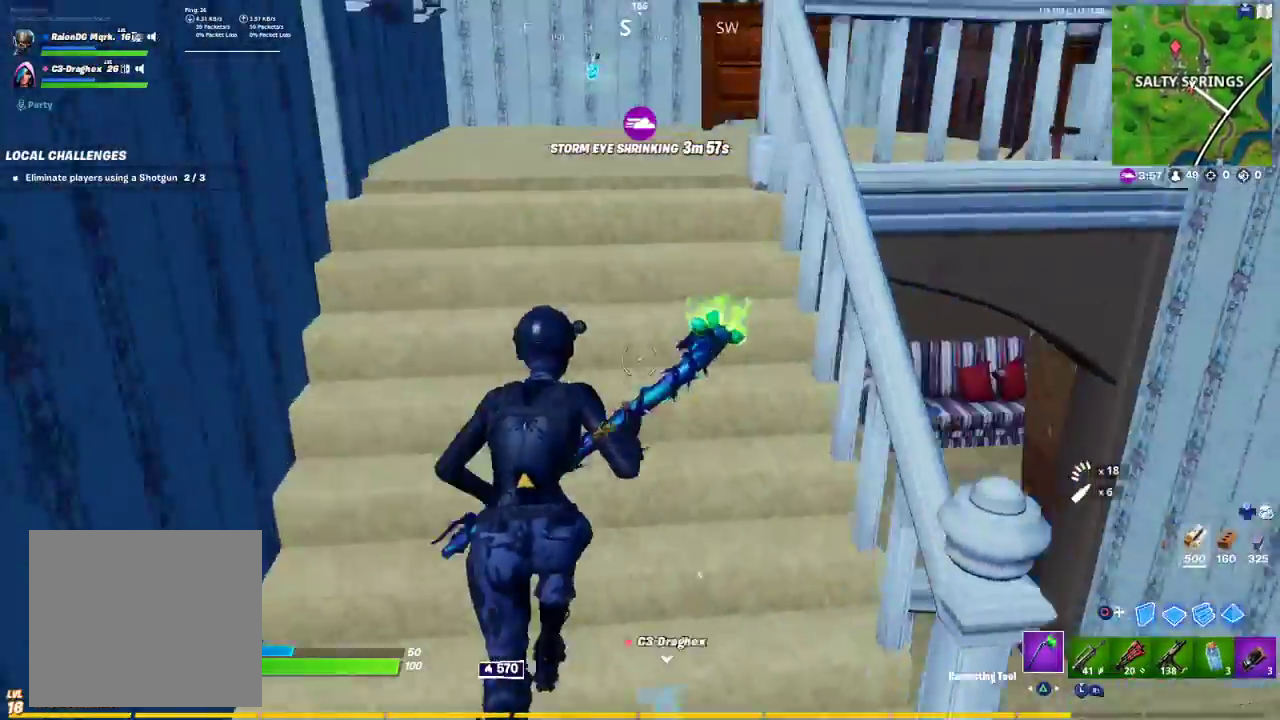
Gameplay with a controller (PlayStation layout); each line is a JSON object with the inputs held at the frame after it. "events" lists button and stick changes between this image and that frame as [ms after this image, input, new state], when the widget could be followed in between.
{"buttons": [], "left_stick": "up", "right_stick": "center", "events": [[250, "right_stick", "right"], [417, "right_stick", "center"]]}
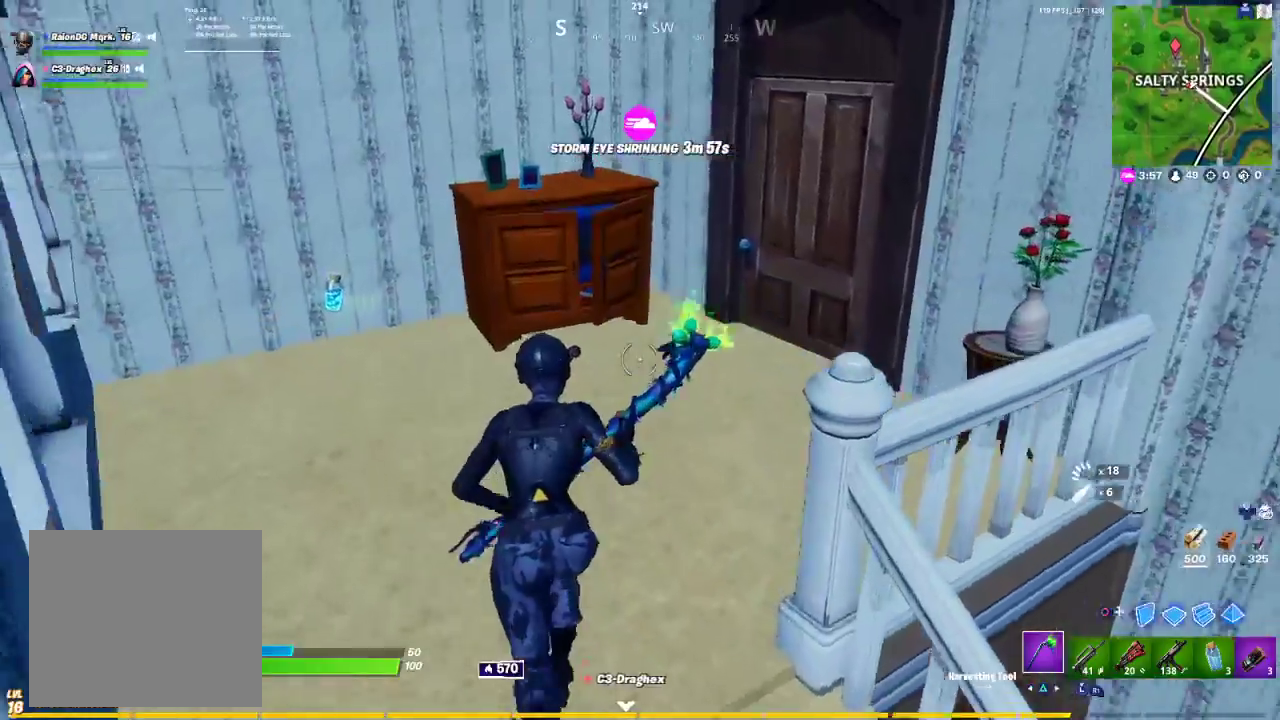
{"buttons": ["R2"], "left_stick": "up-left", "right_stick": "center", "events": [[367, "R2", "down"], [400, "left_stick", "up-left"]]}
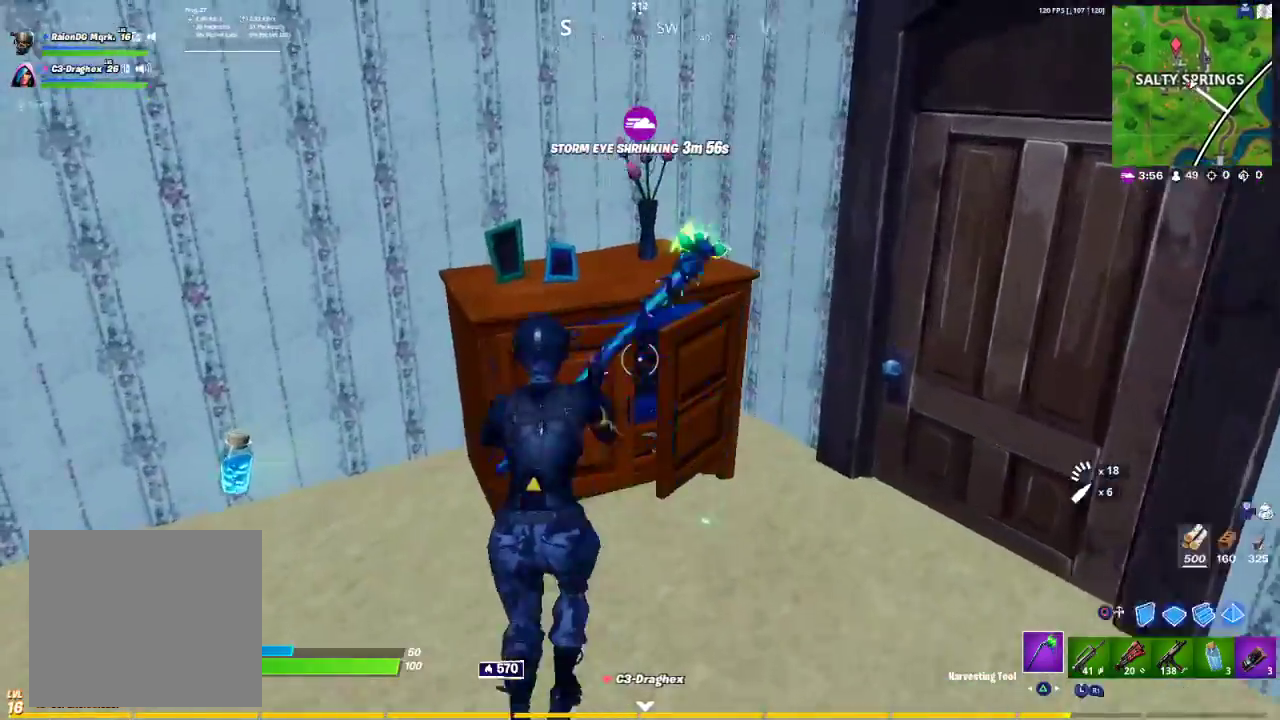
{"buttons": [], "left_stick": "up-right", "right_stick": "center", "events": [[33, "right_stick", "left"], [50, "R2", "up"], [117, "R1", "down"], [200, "right_stick", "down-left"], [250, "R1", "up"], [300, "right_stick", "center"], [400, "SQUARE", "down"], [450, "SQUARE", "up"], [467, "left_stick", "up-right"]]}
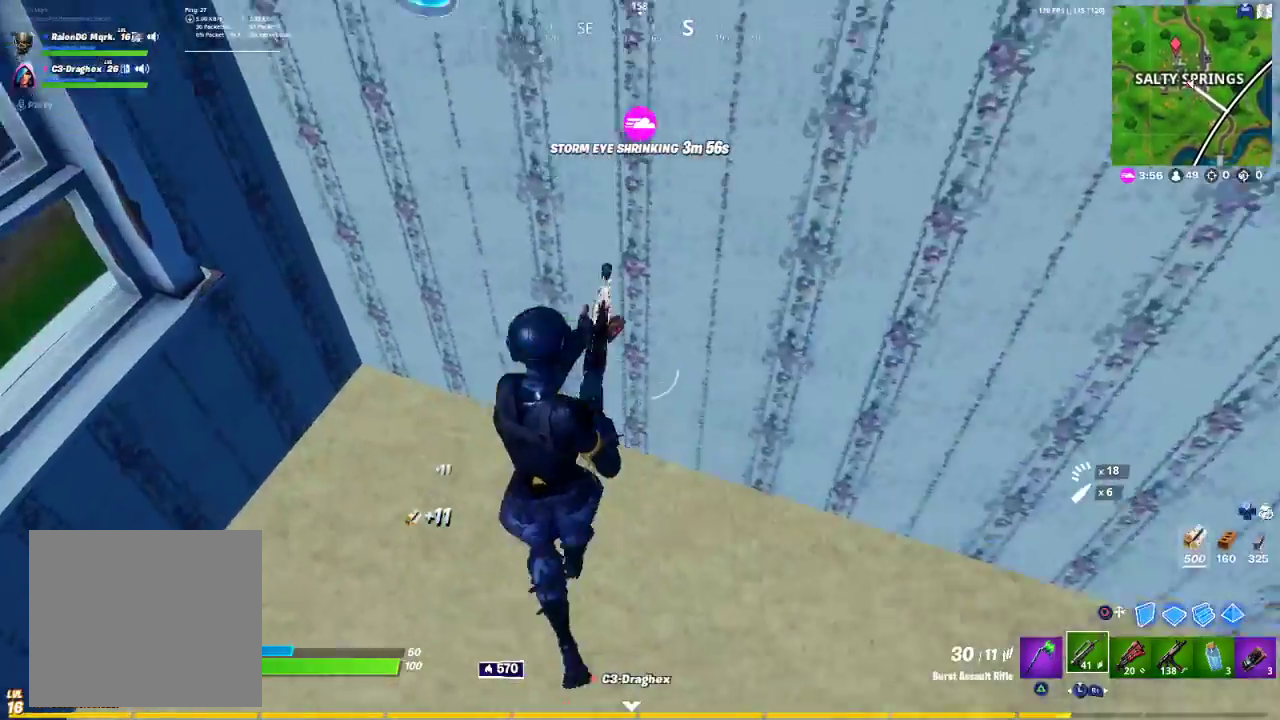
{"buttons": [], "left_stick": "right", "right_stick": "center", "events": [[50, "left_stick", "right"], [100, "right_stick", "right"], [267, "right_stick", "up-right"], [467, "right_stick", "center"]]}
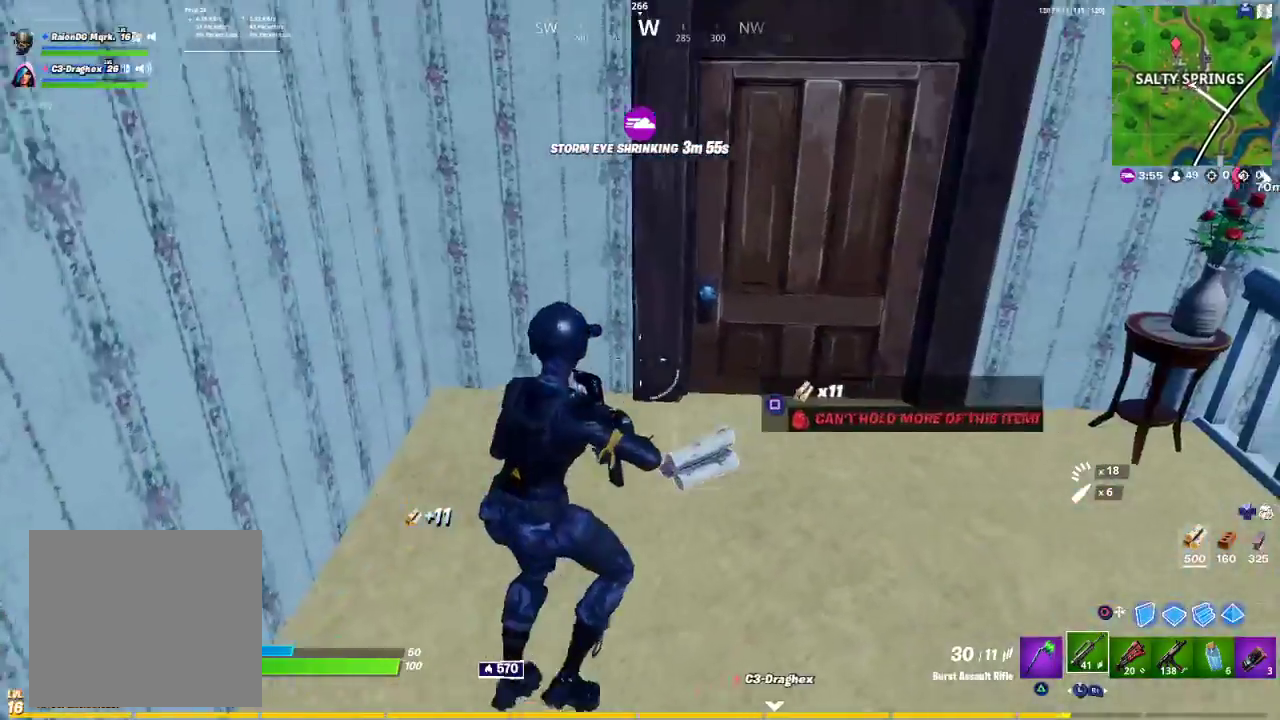
{"buttons": [], "left_stick": "up", "right_stick": "center", "events": [[33, "TRIANGLE", "down"], [83, "TRIANGLE", "up"], [133, "left_stick", "up-right"], [283, "right_stick", "up-left"], [367, "right_stick", "center"], [400, "left_stick", "up"], [433, "SQUARE", "down"], [500, "SQUARE", "up"]]}
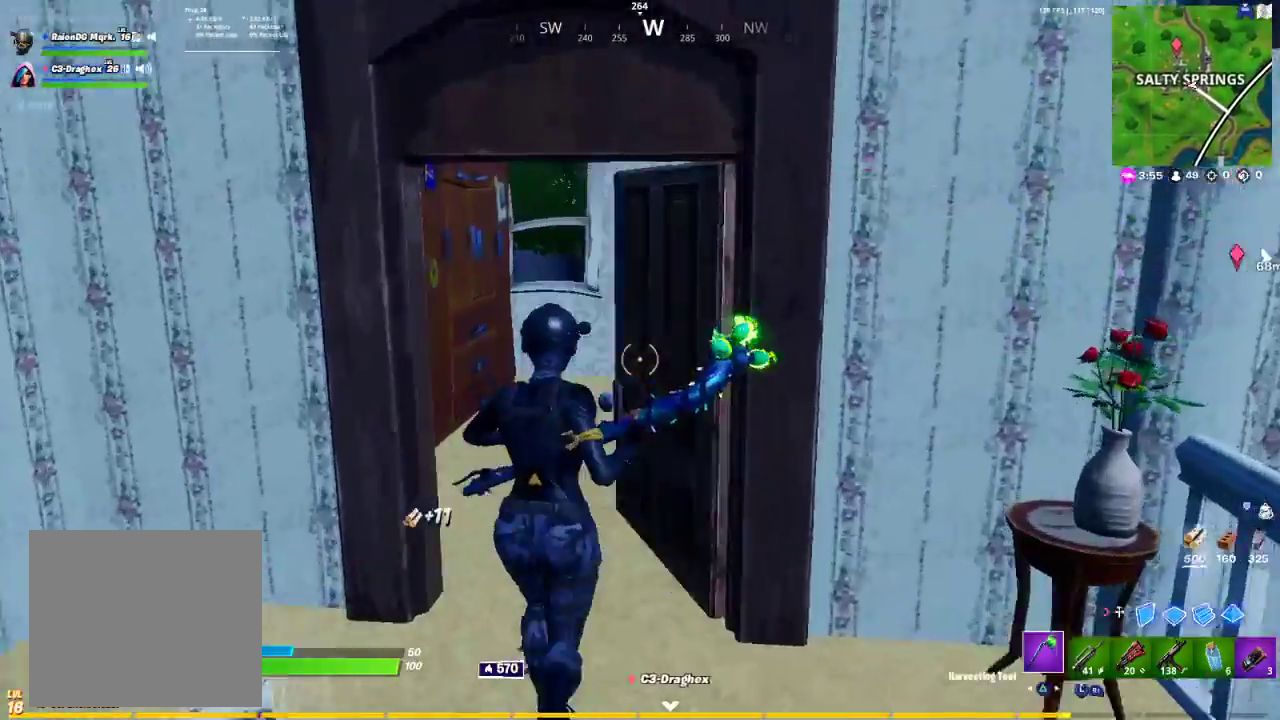
{"buttons": [], "left_stick": "up", "right_stick": "right", "events": [[250, "right_stick", "left"], [467, "right_stick", "right"]]}
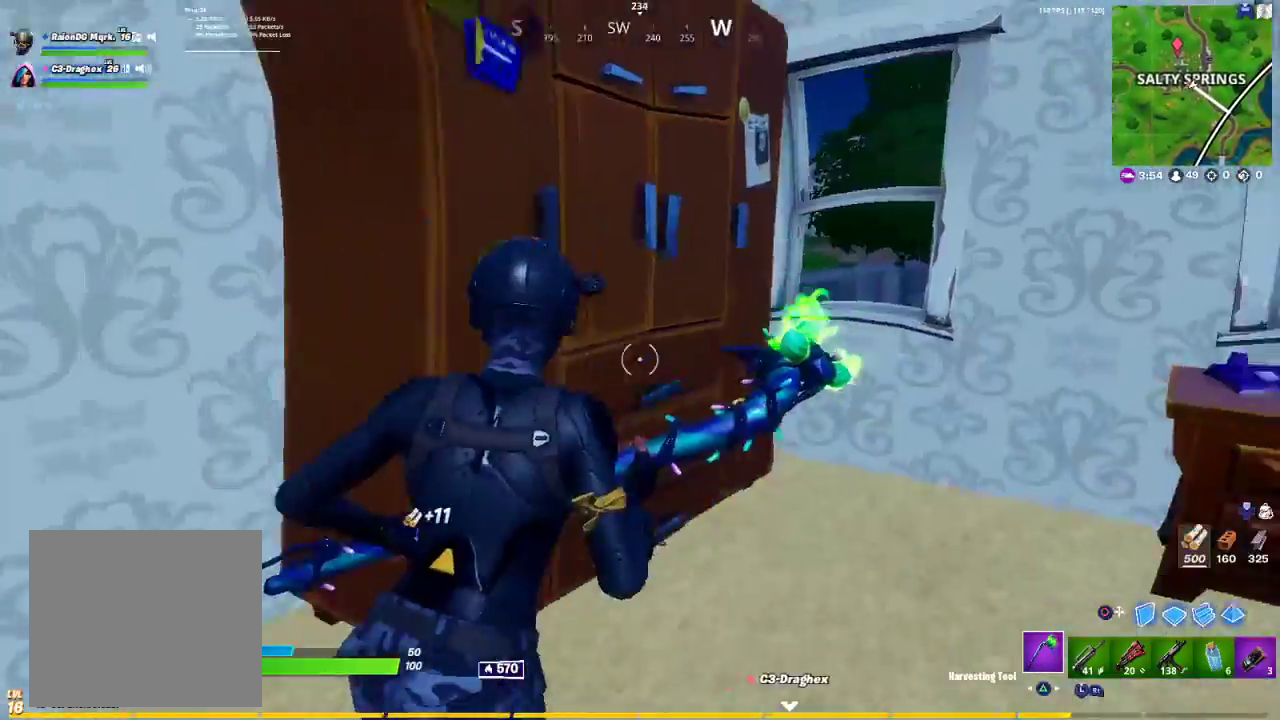
{"buttons": [], "left_stick": "up", "right_stick": "right", "events": []}
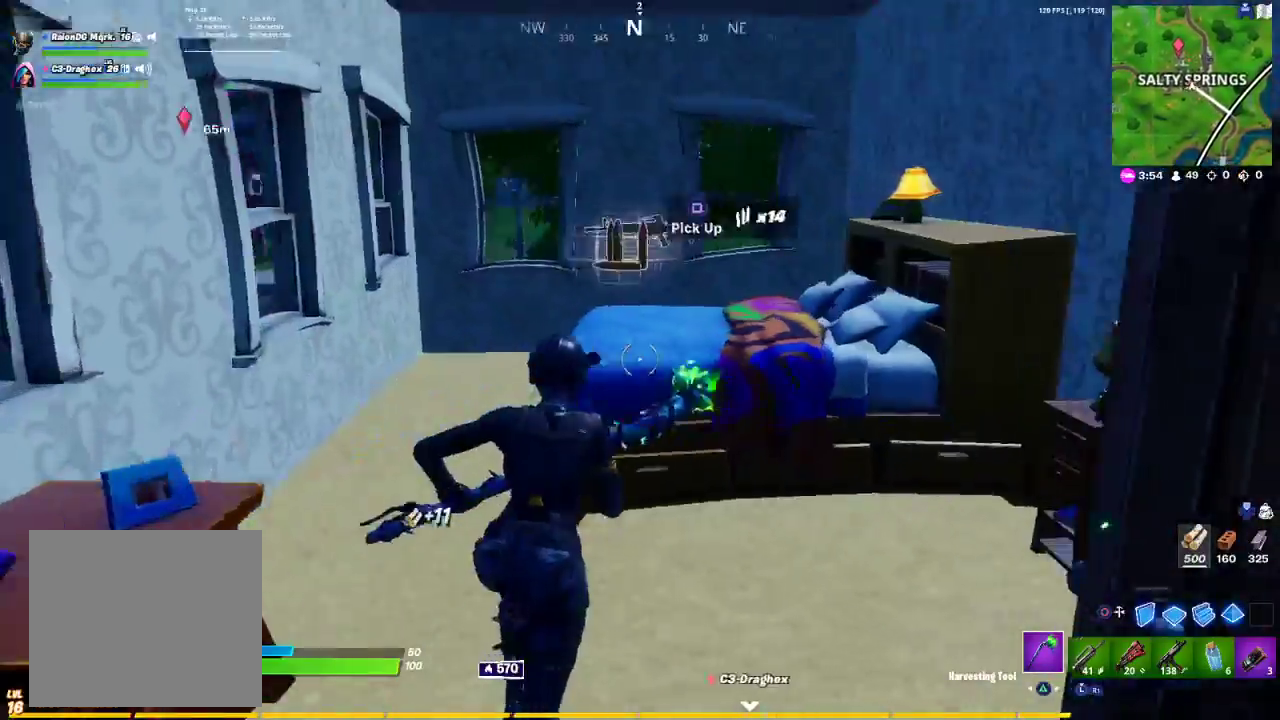
{"buttons": [], "left_stick": "up-left", "right_stick": "right", "events": [[33, "right_stick", "center"], [150, "left_stick", "up-left"], [217, "right_stick", "left"], [333, "right_stick", "up-right"], [467, "right_stick", "right"]]}
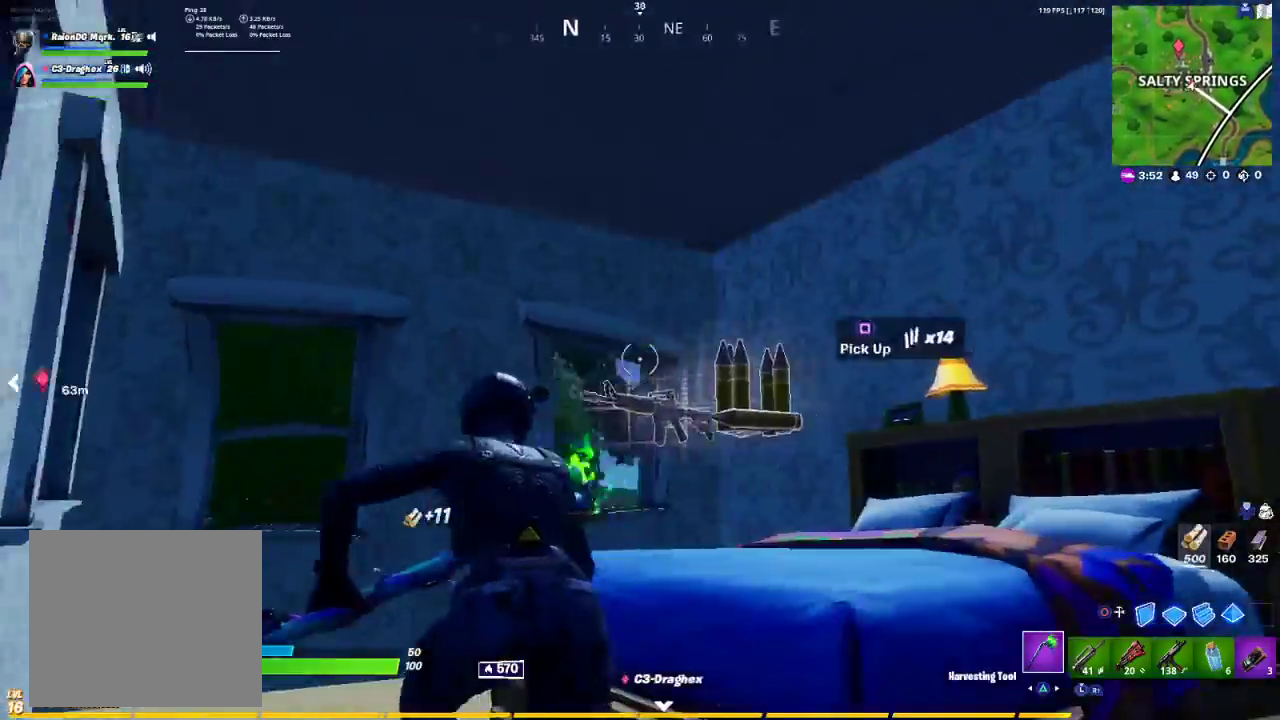
{"buttons": [], "left_stick": "down-right", "right_stick": "center", "events": [[117, "left_stick", "right"], [200, "left_stick", "down-right"], [217, "right_stick", "center"], [333, "SQUARE", "down"], [417, "SQUARE", "up"]]}
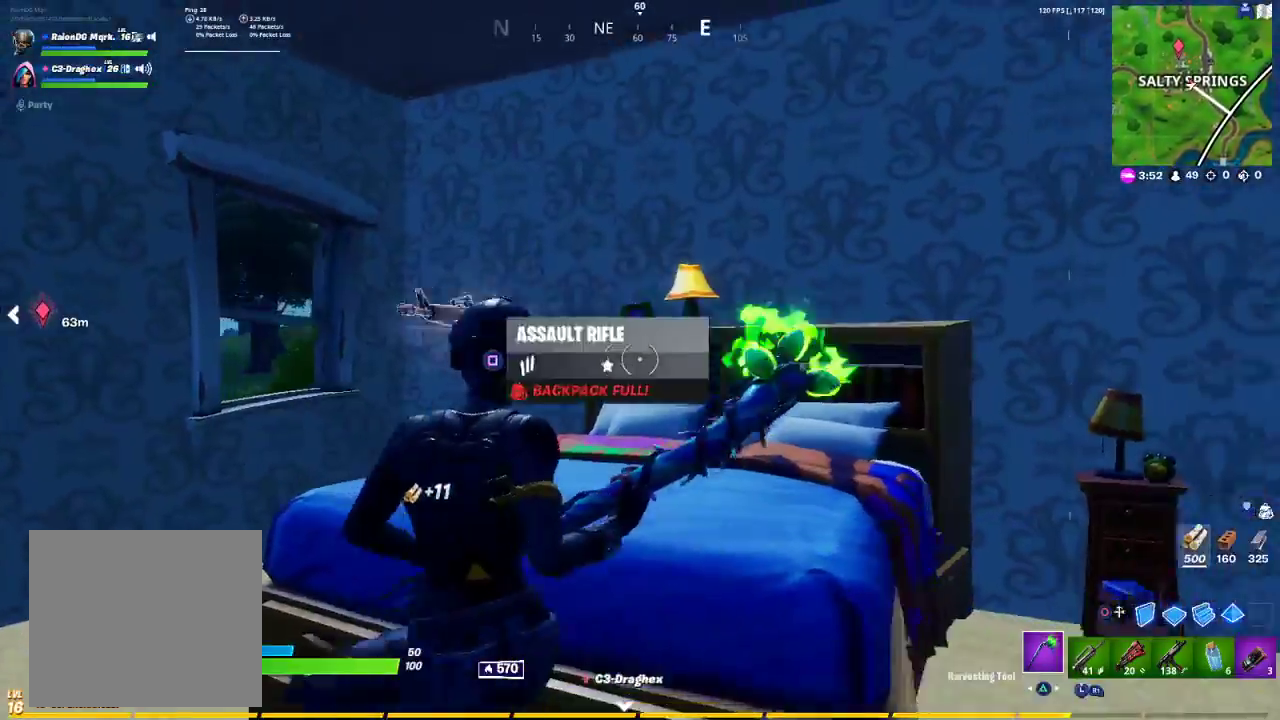
{"buttons": [], "left_stick": "up-right", "right_stick": "down", "events": [[117, "right_stick", "left"], [217, "right_stick", "up-left"], [333, "left_stick", "right"], [400, "right_stick", "center"], [433, "left_stick", "up-right"], [467, "right_stick", "down"]]}
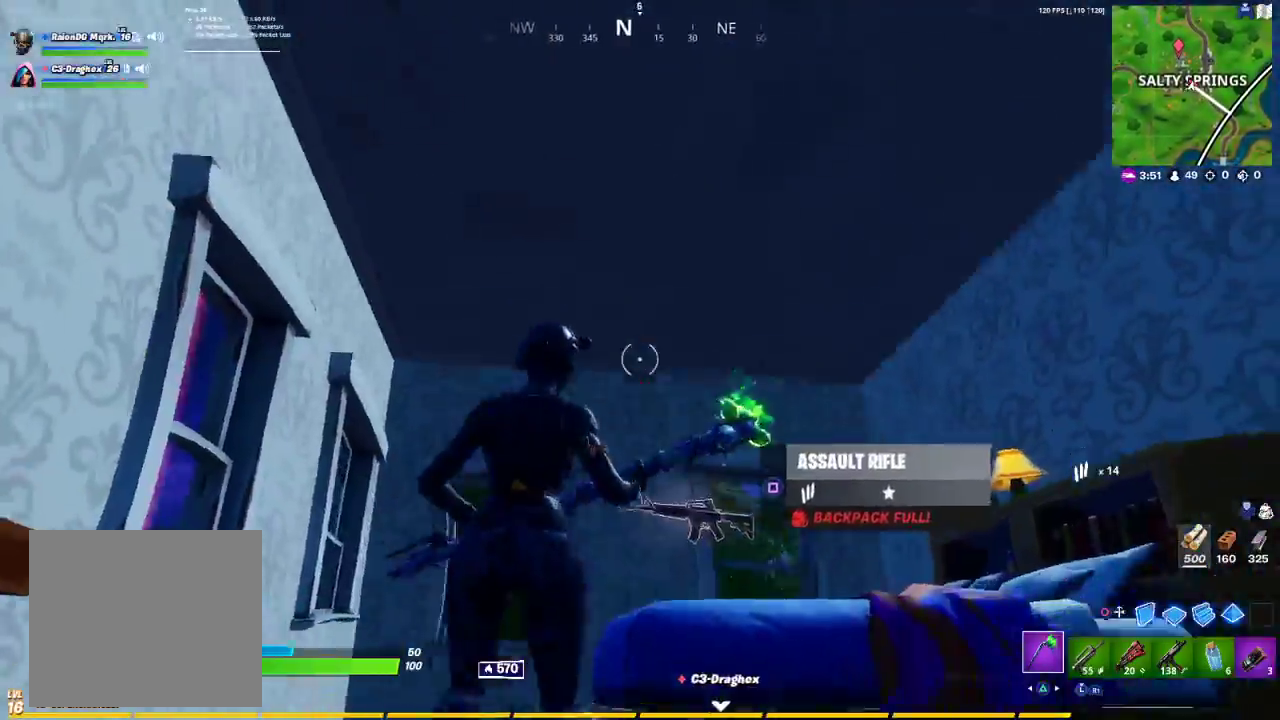
{"buttons": ["TRIANGLE"], "left_stick": "down-right", "right_stick": "center", "events": [[17, "right_stick", "down-right"], [83, "left_stick", "up"], [100, "R1", "down"], [183, "left_stick", "up-left"], [183, "right_stick", "center"], [200, "R1", "up"], [300, "SQUARE", "down"], [300, "left_stick", "down-left"], [333, "SQUARE", "up"], [450, "left_stick", "down-right"], [467, "TRIANGLE", "down"]]}
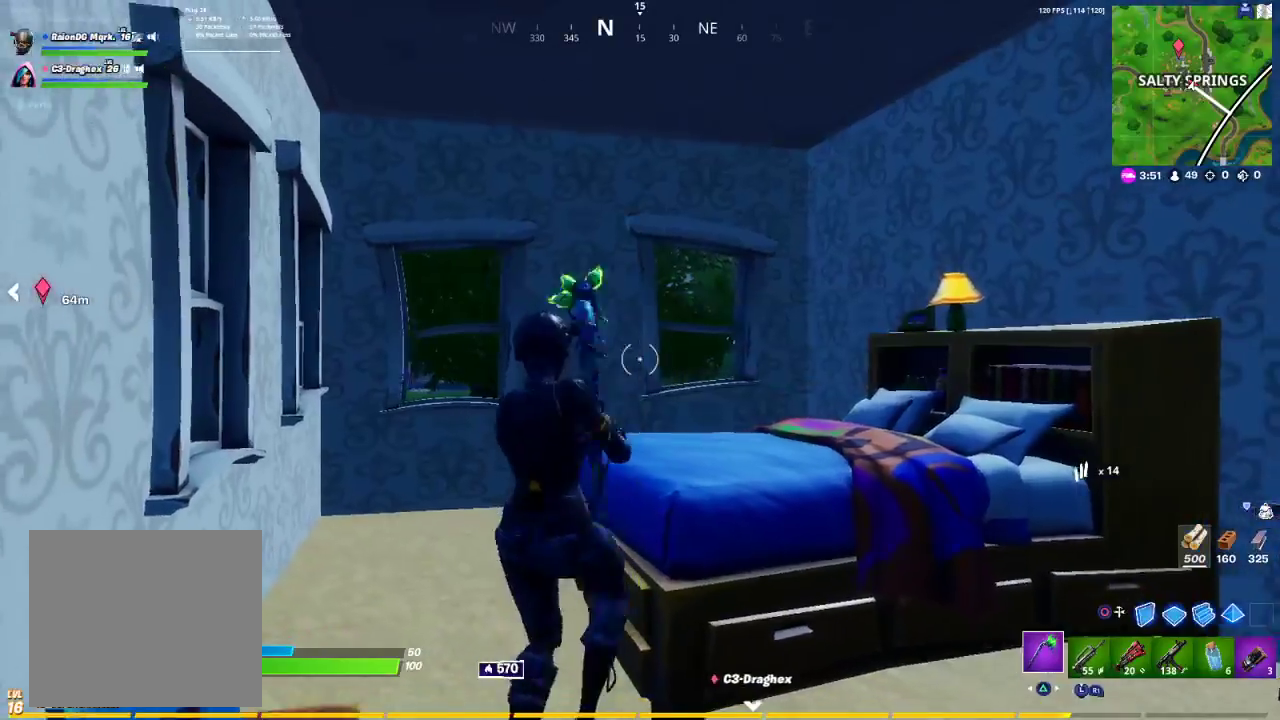
{"buttons": ["R2"], "left_stick": "up-left", "right_stick": "center", "events": [[17, "TRIANGLE", "up"], [167, "right_stick", "up-left"], [350, "left_stick", "center"], [383, "R2", "down"], [417, "left_stick", "up-left"], [433, "right_stick", "center"]]}
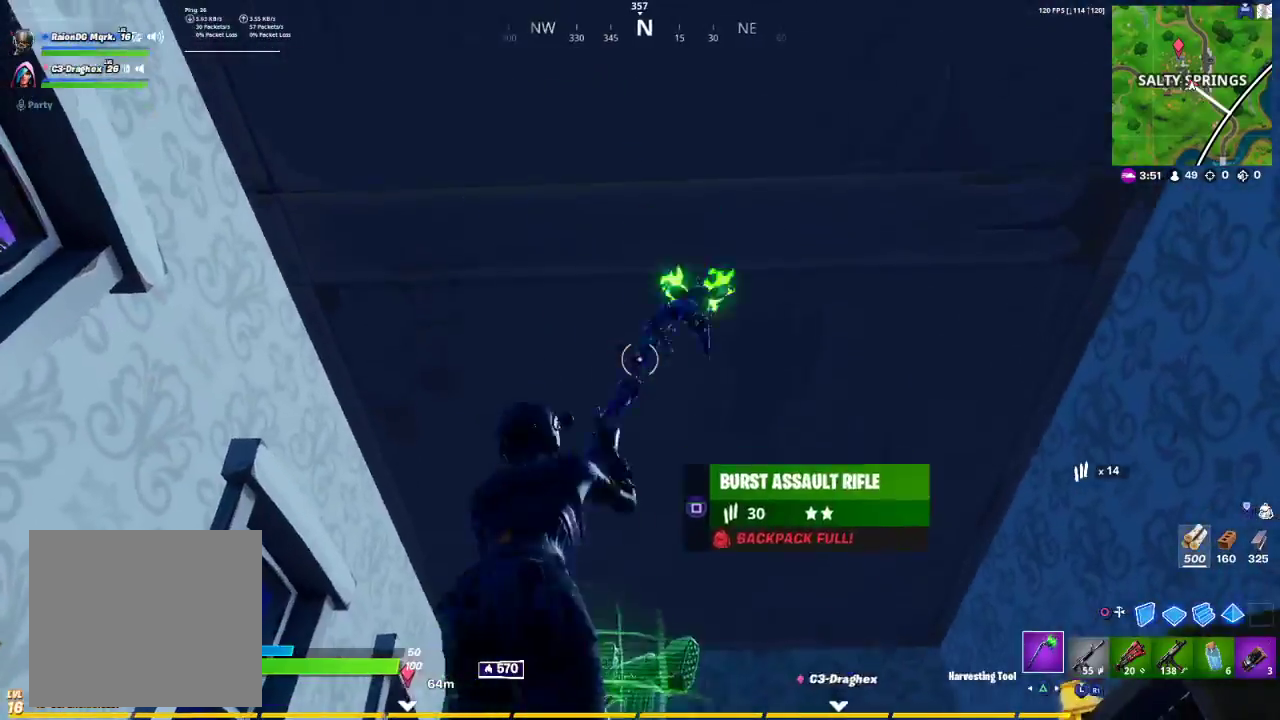
{"buttons": ["R2"], "left_stick": "right", "right_stick": "right", "events": [[50, "R3", "down"], [133, "R3", "up"], [183, "R3", "down"], [183, "left_stick", "right"], [267, "R3", "up"], [350, "R3", "down"], [417, "R3", "up"], [450, "right_stick", "right"]]}
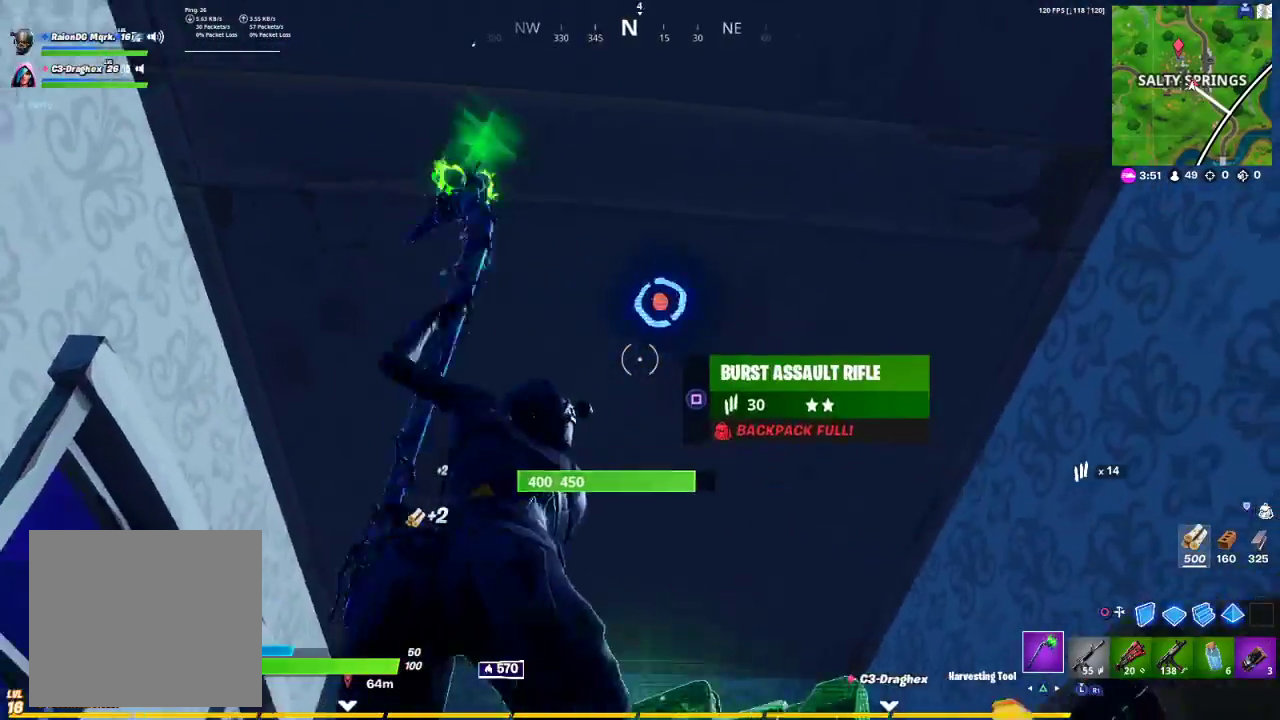
{"buttons": ["R2", "R3"], "left_stick": "right", "right_stick": "center", "events": [[33, "R3", "down"], [33, "right_stick", "center"], [67, "left_stick", "center"], [100, "R3", "up"], [150, "left_stick", "left"], [200, "R3", "down"], [283, "R3", "up"], [317, "left_stick", "center"], [333, "R3", "down"], [367, "left_stick", "right"], [417, "R3", "up"], [500, "R3", "down"]]}
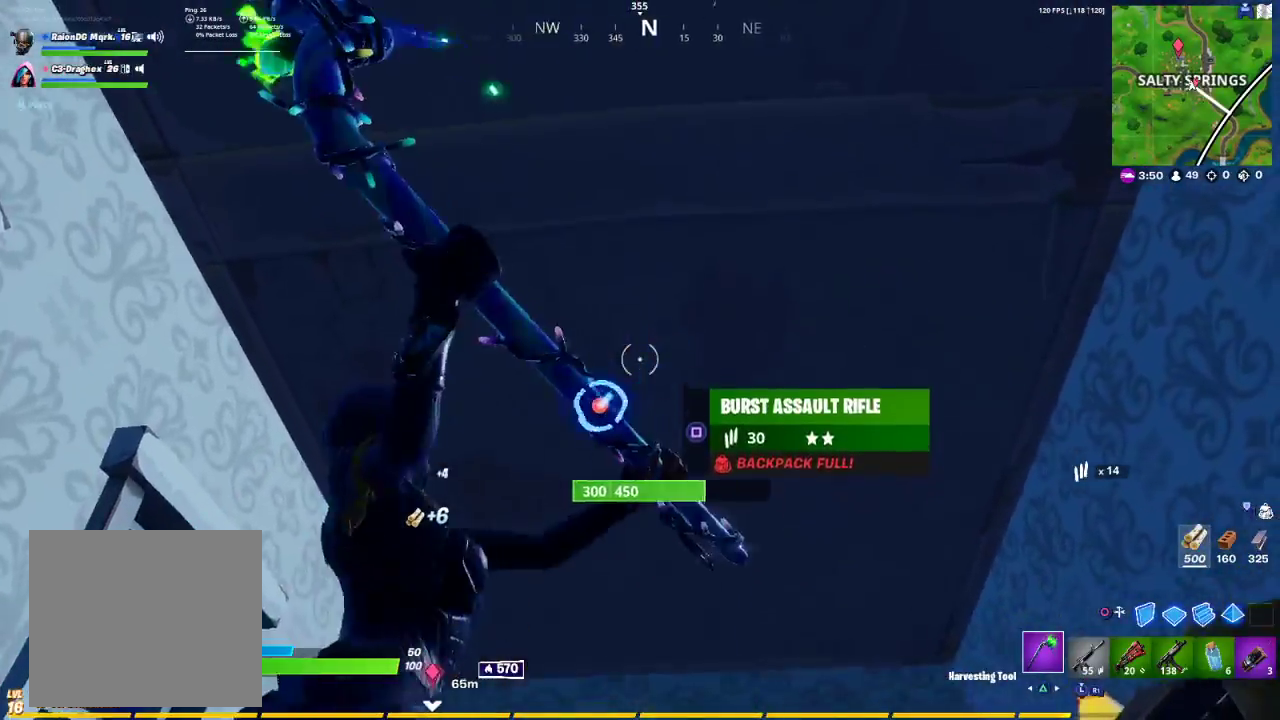
{"buttons": ["R2"], "left_stick": "right", "right_stick": "center", "events": [[83, "R3", "up"], [100, "left_stick", "center"], [117, "right_stick", "down-left"], [217, "R3", "down"], [217, "left_stick", "up-left"], [250, "right_stick", "center"], [283, "R3", "up"], [367, "left_stick", "up-right"], [383, "R3", "down"], [417, "left_stick", "right"], [467, "R3", "up"]]}
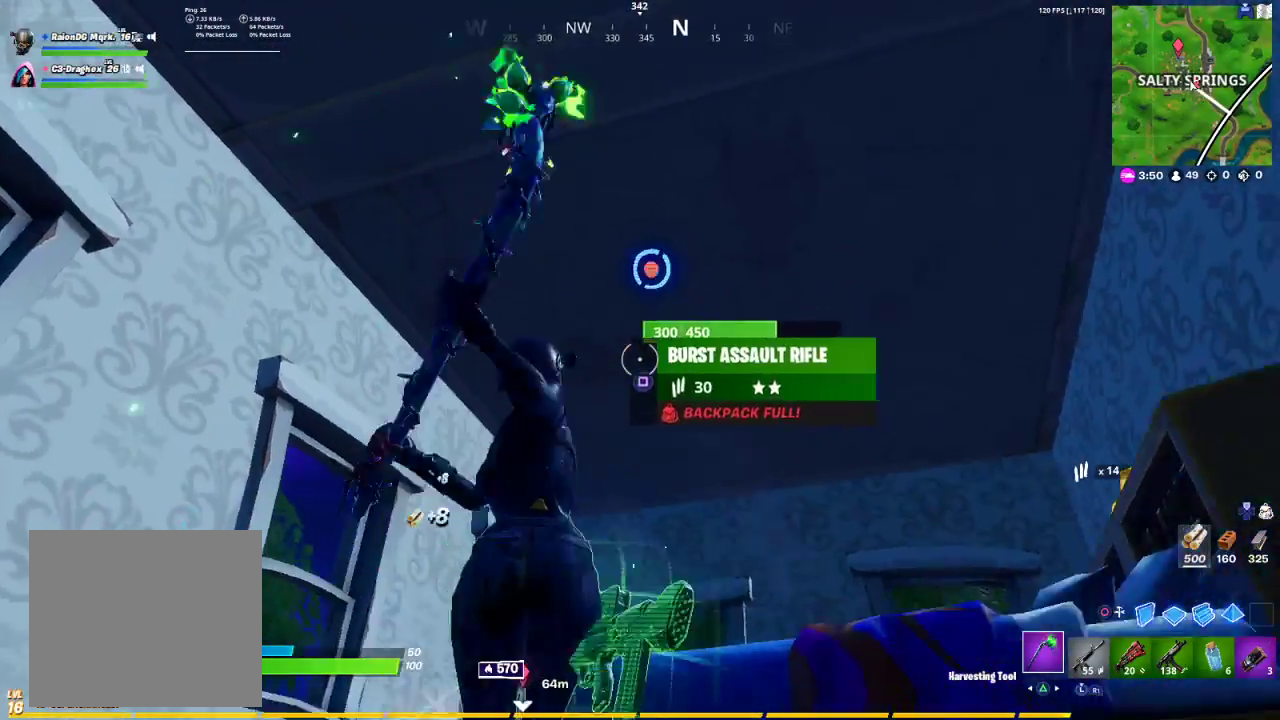
{"buttons": ["R2"], "left_stick": "center", "right_stick": "center", "events": [[83, "left_stick", "center"], [150, "left_stick", "left"], [200, "left_stick", "up-left"], [300, "left_stick", "center"]]}
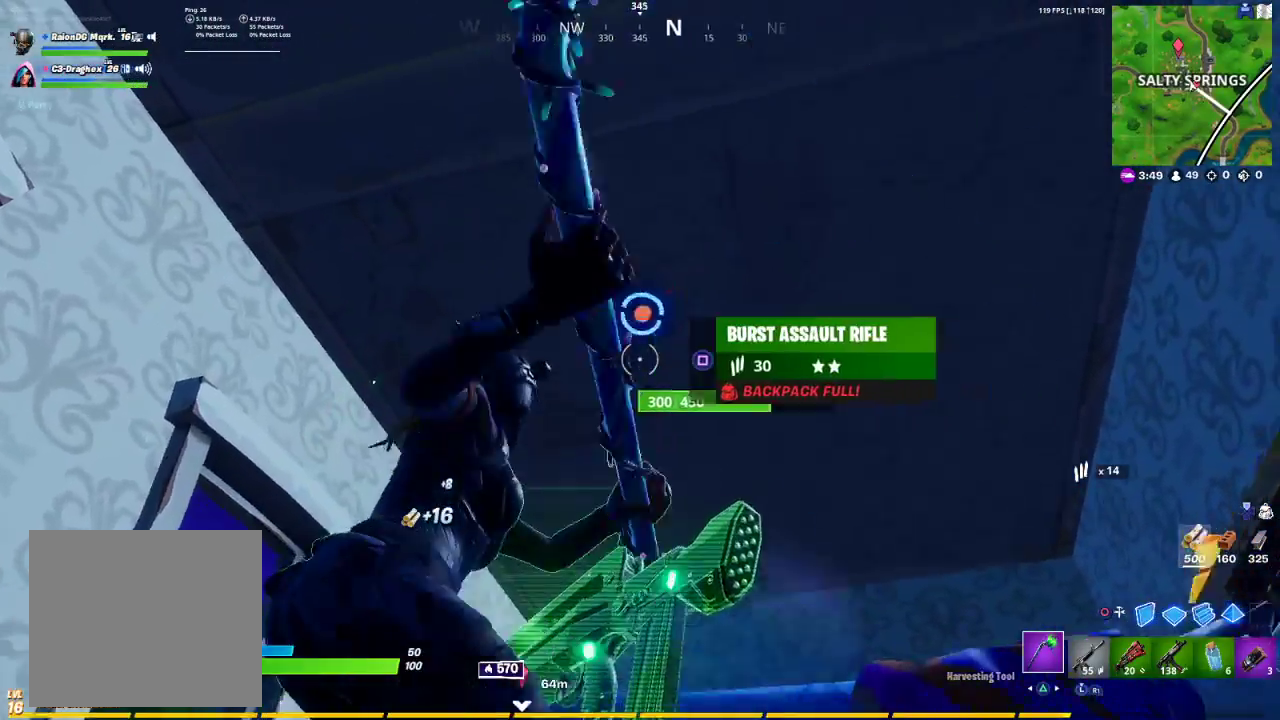
{"buttons": ["R2"], "left_stick": "center", "right_stick": "center", "events": [[183, "left_stick", "up-left"], [267, "left_stick", "center"]]}
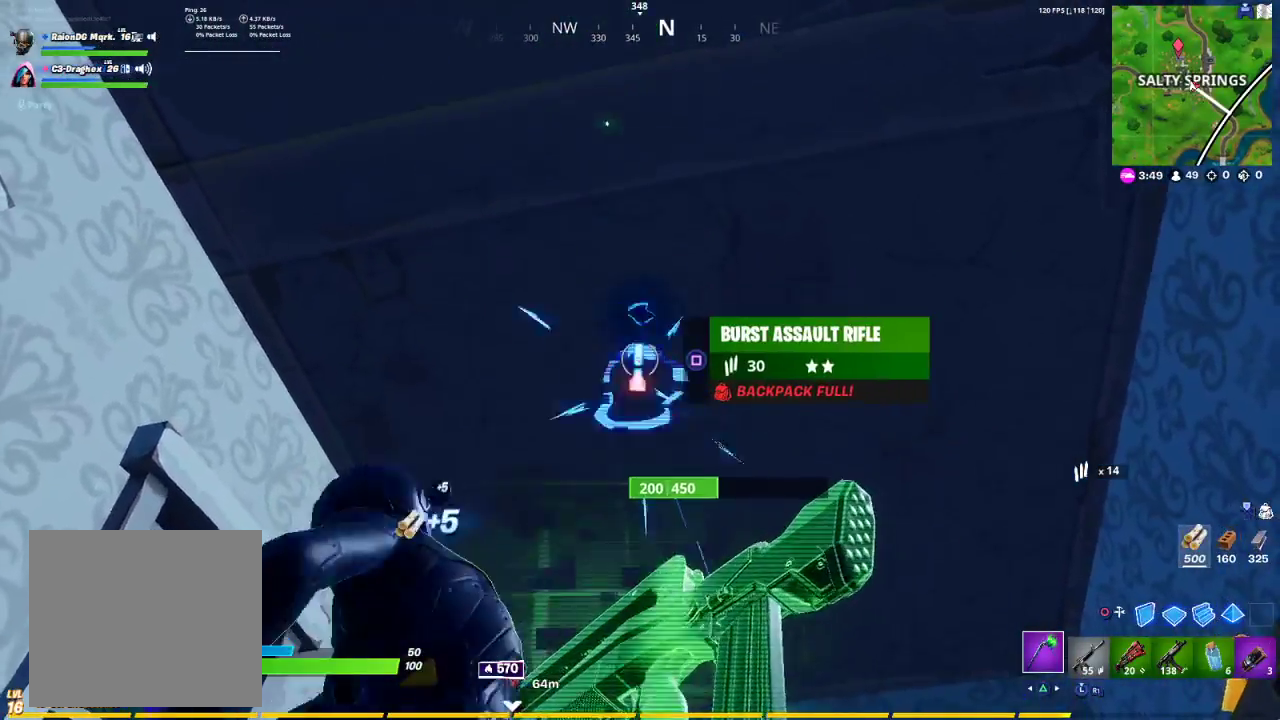
{"buttons": ["R2"], "left_stick": "center", "right_stick": "center", "events": []}
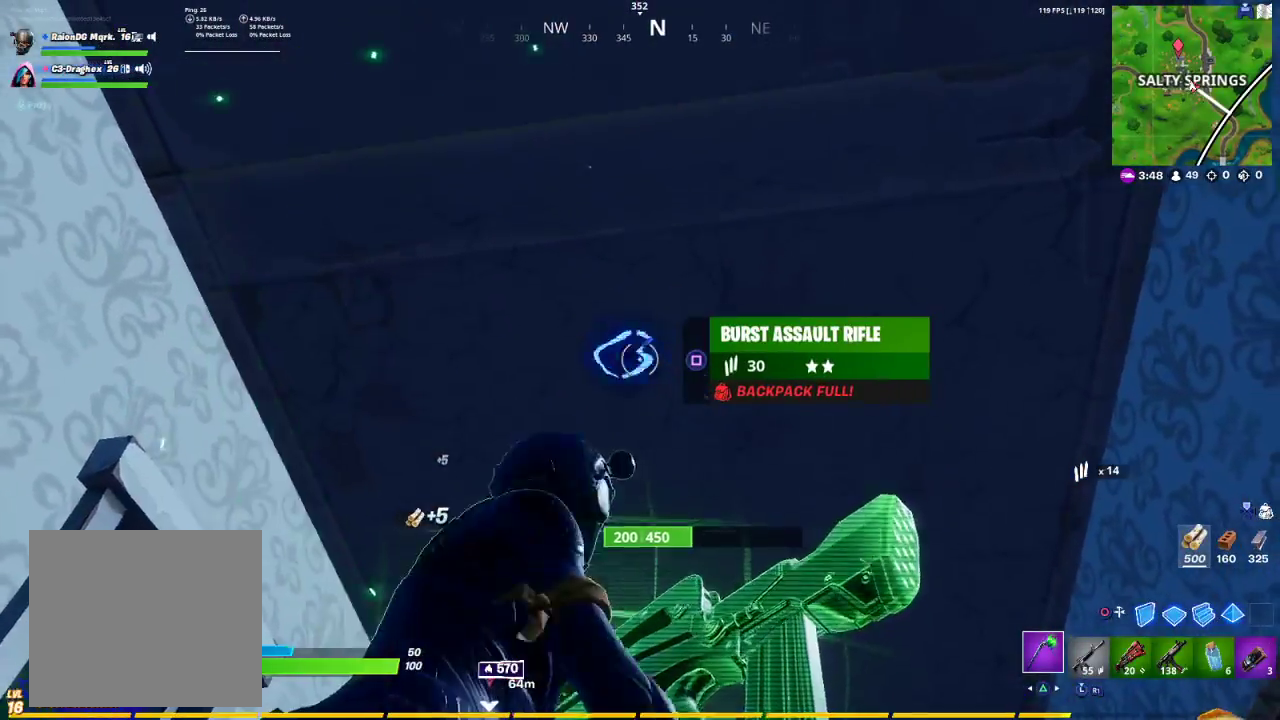
{"buttons": ["R2"], "left_stick": "center", "right_stick": "down", "events": [[483, "right_stick", "down"]]}
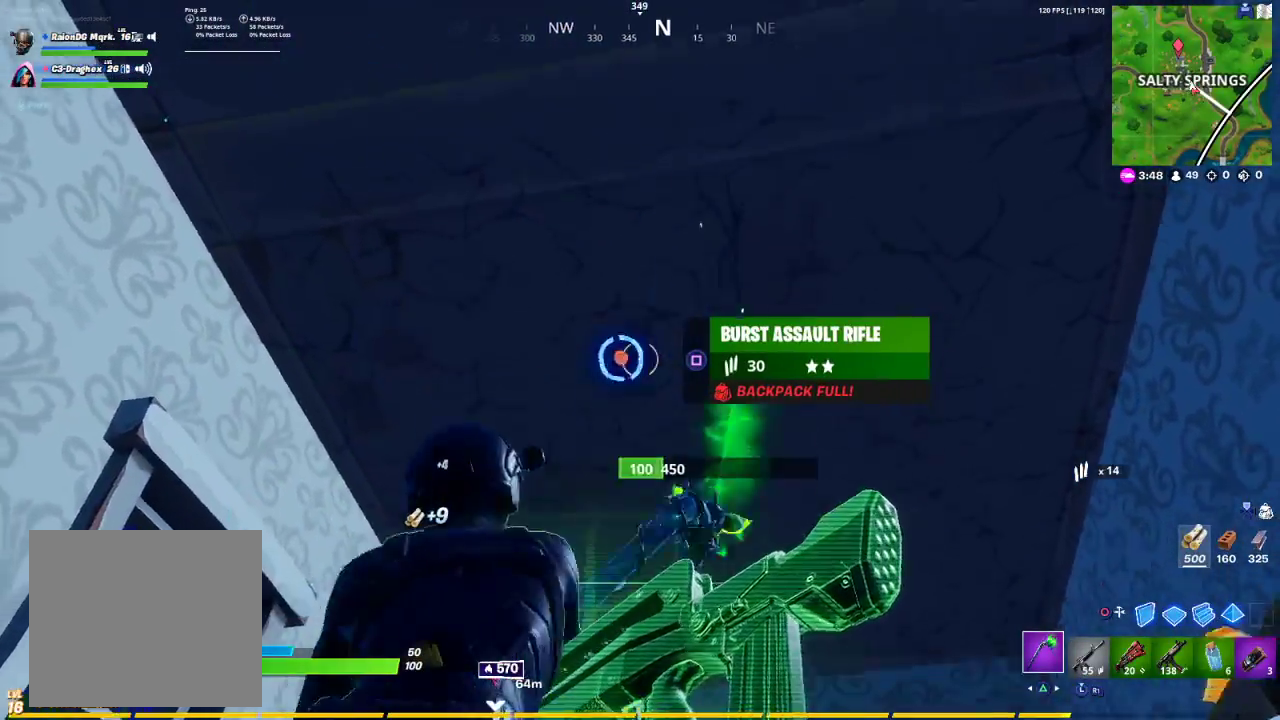
{"buttons": ["R3"], "left_stick": "down-left", "right_stick": "down", "events": [[67, "right_stick", "center"], [267, "R2", "up"], [367, "R1", "down"], [433, "R3", "down"], [433, "left_stick", "left"], [483, "R1", "up"], [483, "right_stick", "down"], [500, "left_stick", "down-left"]]}
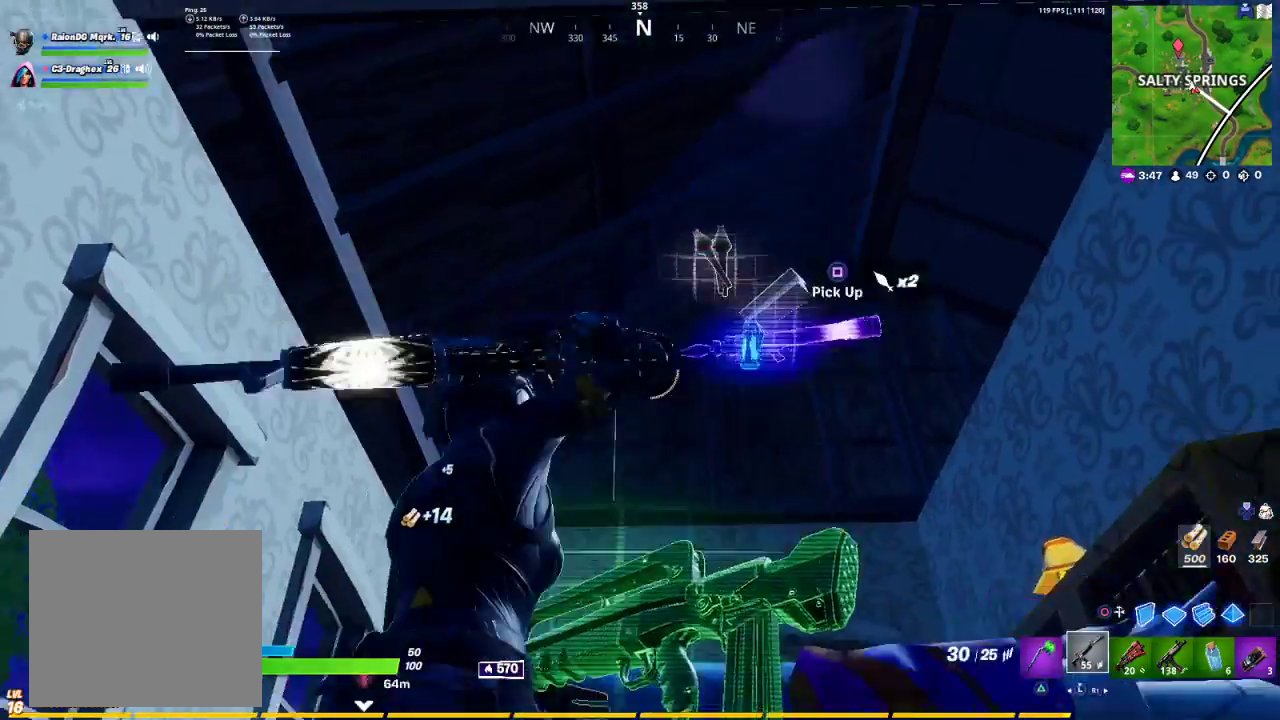
{"buttons": ["R1"], "left_stick": "up-left", "right_stick": "down-right", "events": [[17, "R3", "up"], [133, "right_stick", "down-right"], [167, "left_stick", "left"], [317, "left_stick", "up-left"], [500, "R1", "down"]]}
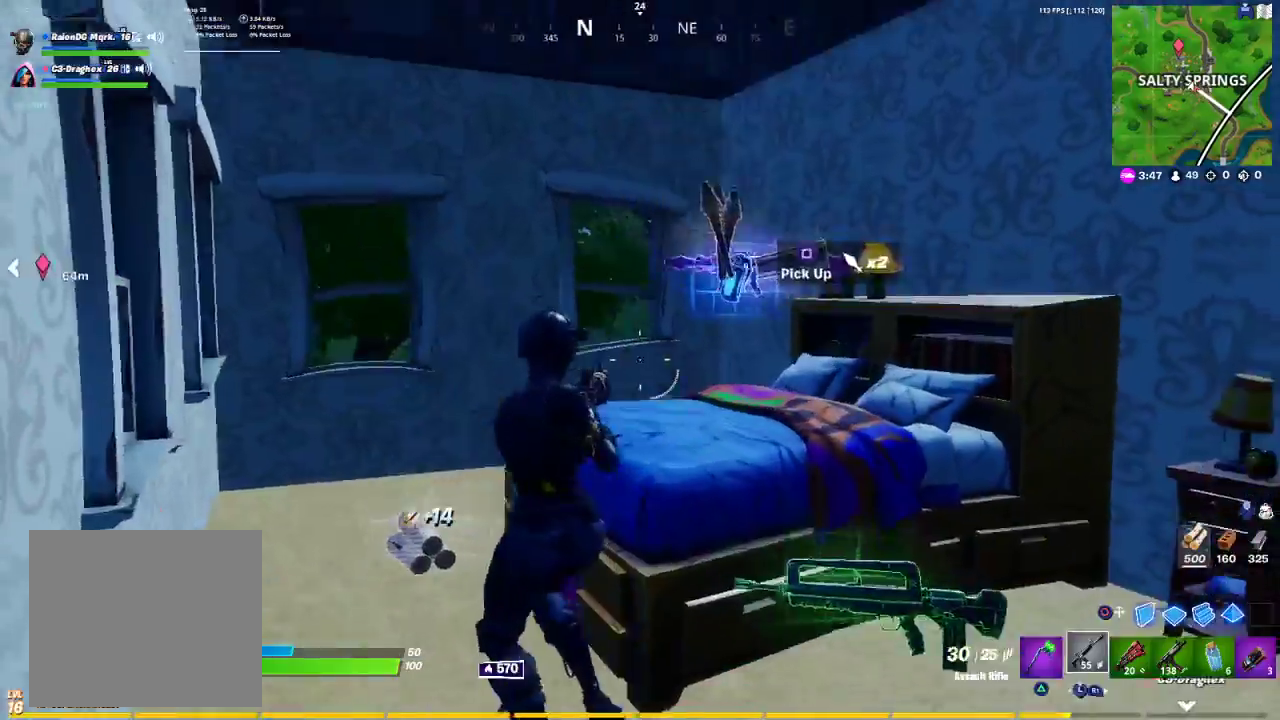
{"buttons": [], "left_stick": "up-left", "right_stick": "center", "events": [[33, "right_stick", "center"], [100, "R1", "up"], [217, "right_stick", "down-right"], [267, "right_stick", "right"], [500, "right_stick", "center"]]}
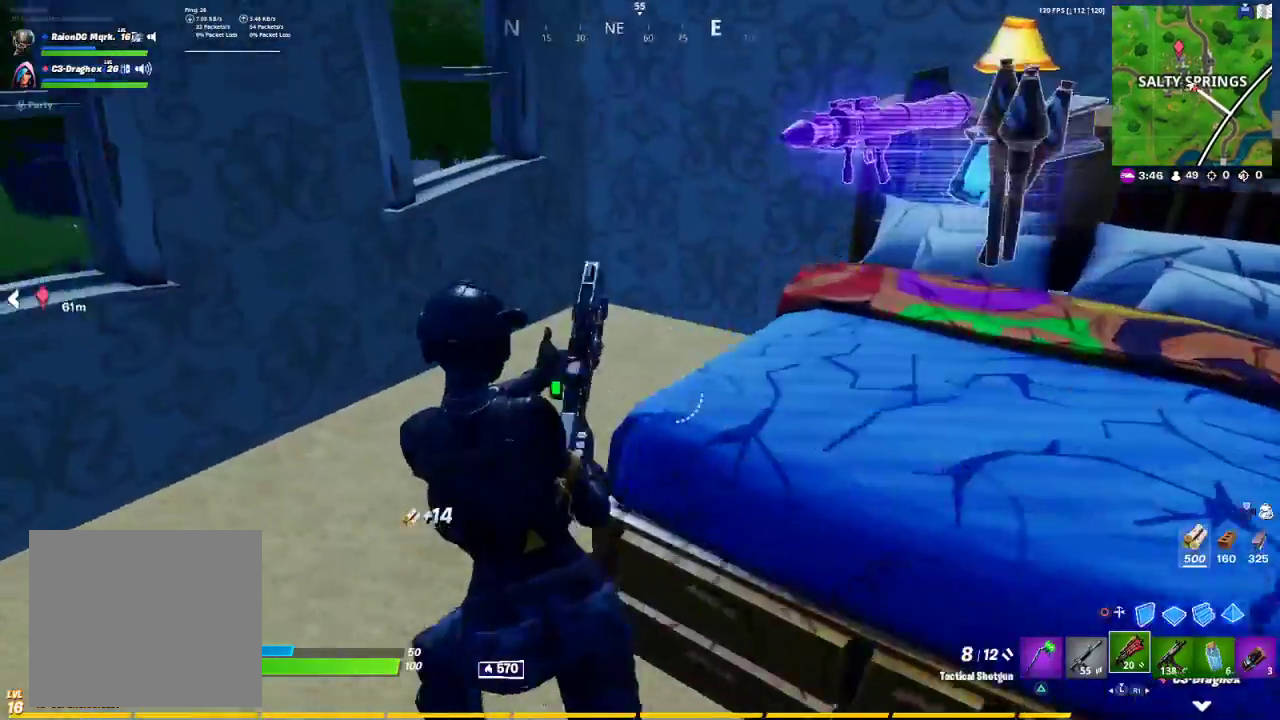
{"buttons": [], "left_stick": "up-right", "right_stick": "center", "events": [[67, "right_stick", "right"], [233, "left_stick", "right"], [317, "right_stick", "center"], [350, "CROSS", "down"], [383, "left_stick", "up-right"], [450, "CROSS", "up"]]}
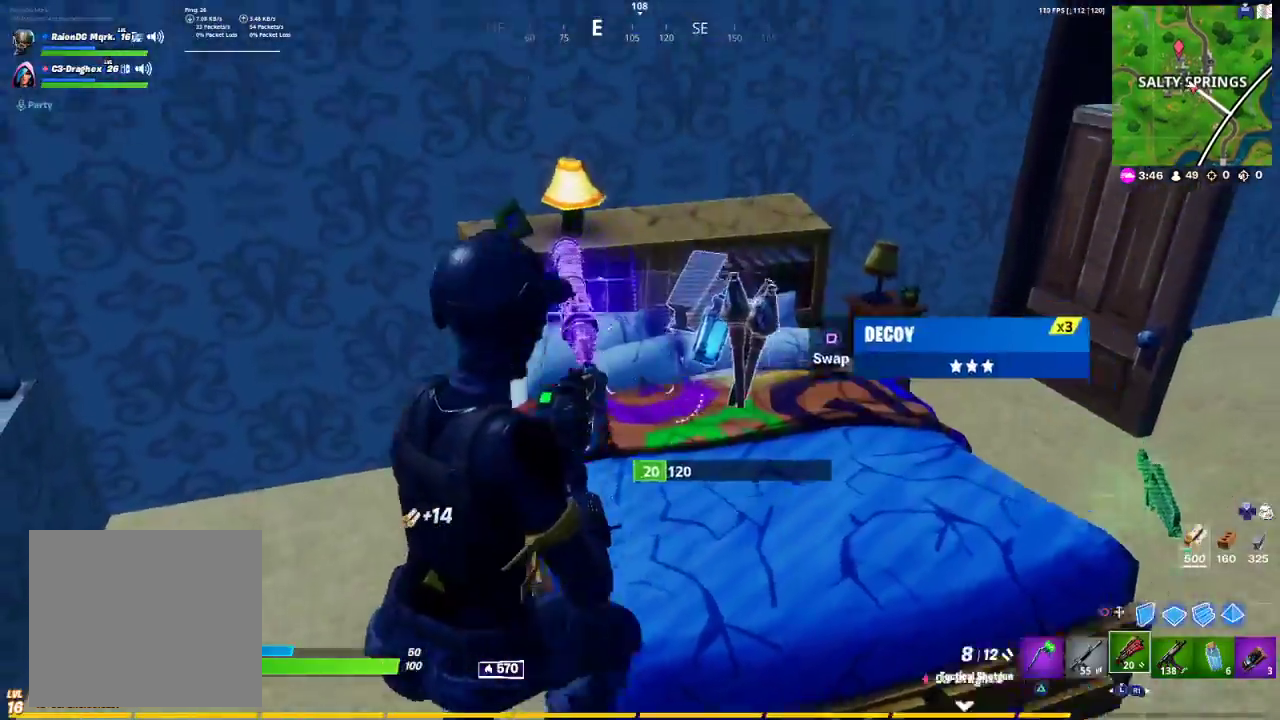
{"buttons": [], "left_stick": "up", "right_stick": "left", "events": [[17, "TRIANGLE", "down"], [67, "TRIANGLE", "up"], [200, "R1", "down"], [200, "right_stick", "down-left"], [217, "left_stick", "up"], [317, "R1", "up"], [450, "right_stick", "left"]]}
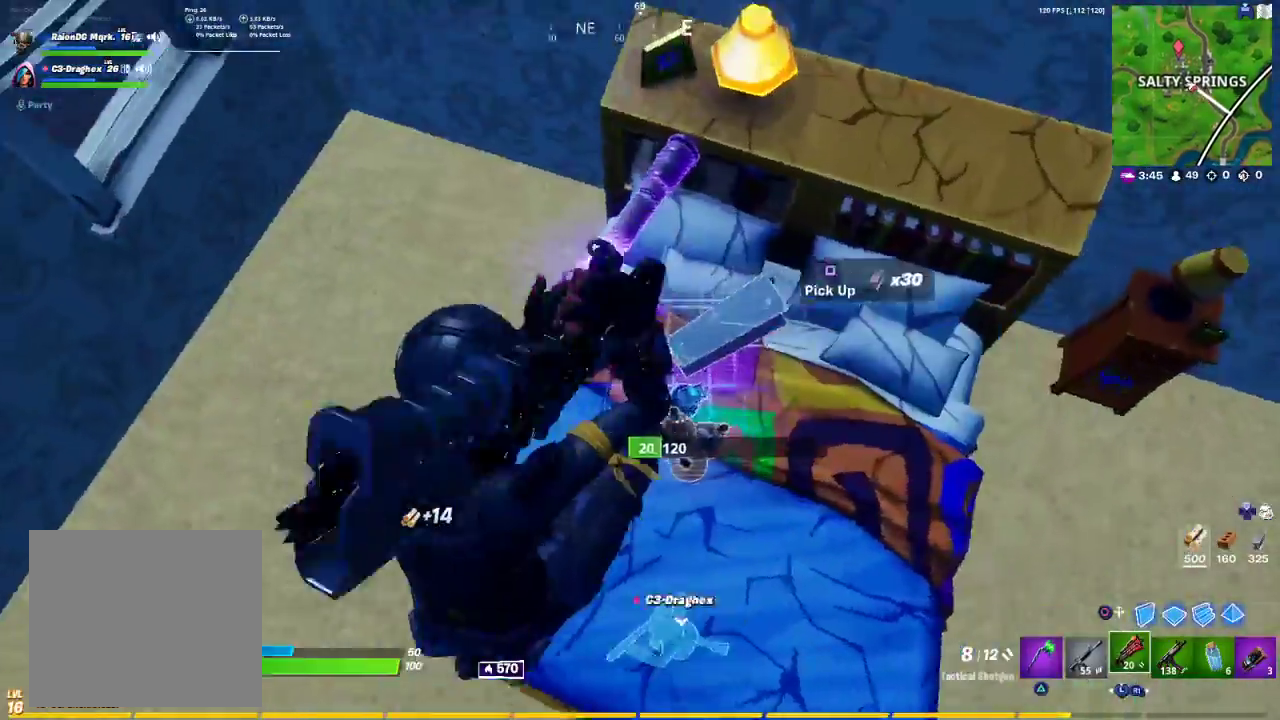
{"buttons": [], "left_stick": "down", "right_stick": "center", "events": [[217, "left_stick", "right"], [283, "left_stick", "down-right"], [450, "right_stick", "center"], [467, "left_stick", "down"]]}
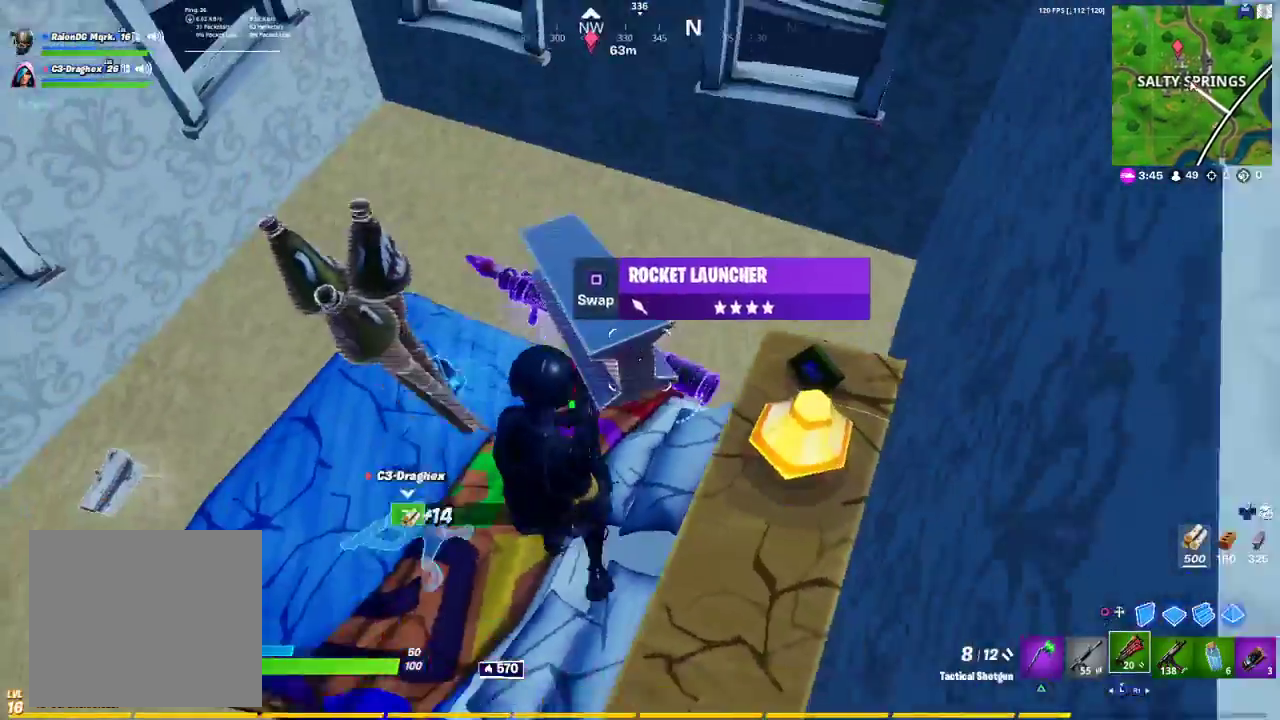
{"buttons": ["R1"], "left_stick": "up-right", "right_stick": "right", "events": [[17, "left_stick", "down-left"], [100, "R1", "down"], [217, "R1", "up"], [233, "left_stick", "up-left"], [267, "R1", "down"], [367, "right_stick", "right"], [400, "R1", "up"], [467, "left_stick", "up-right"], [483, "R1", "down"]]}
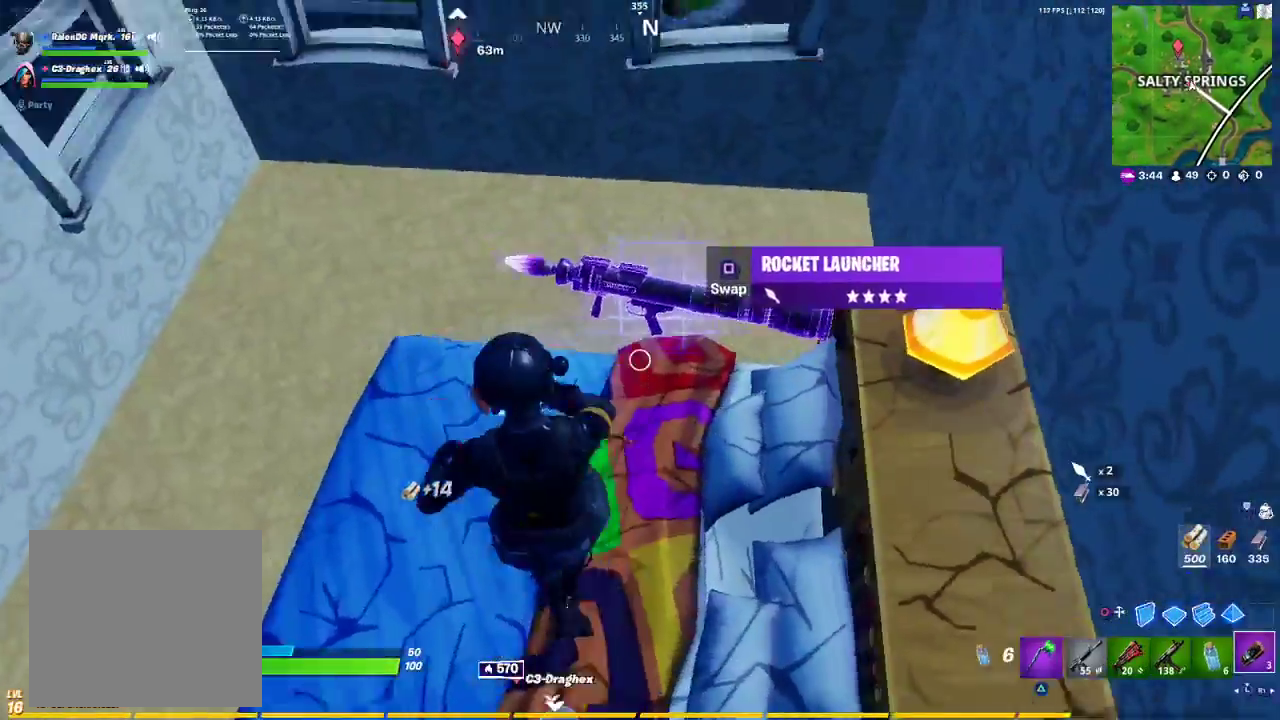
{"buttons": [], "left_stick": "up-left", "right_stick": "center", "events": [[17, "left_stick", "right"], [100, "R1", "up"], [117, "right_stick", "center"], [283, "left_stick", "up-right"], [300, "SQUARE", "down"], [400, "SQUARE", "up"], [467, "left_stick", "up-left"]]}
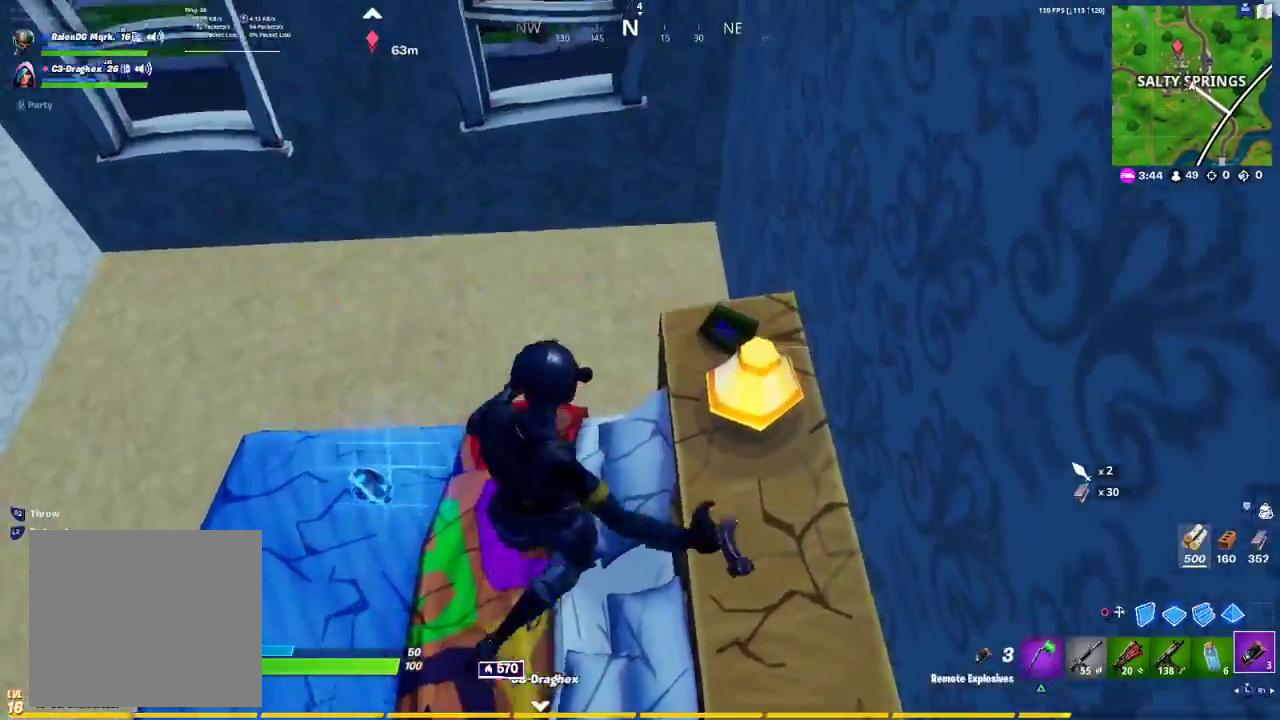
{"buttons": [], "left_stick": "up-right", "right_stick": "center", "events": [[133, "right_stick", "left"], [400, "left_stick", "up-right"], [417, "right_stick", "center"]]}
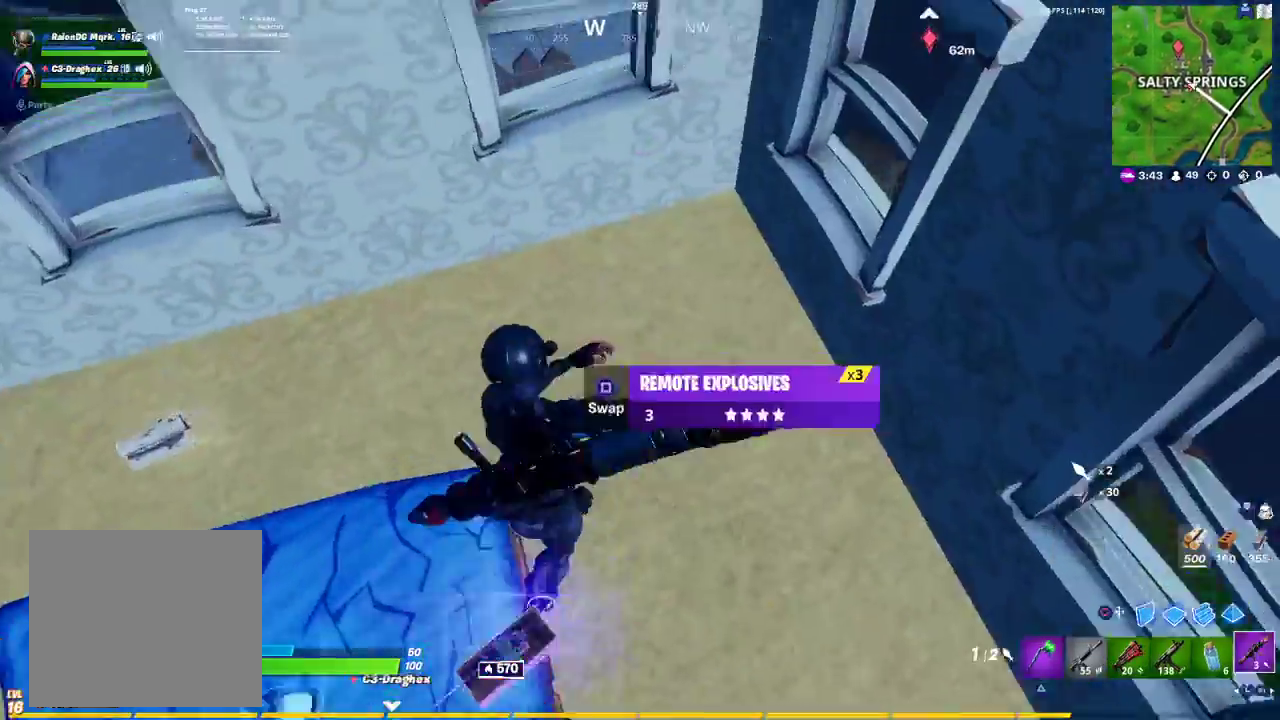
{"buttons": [], "left_stick": "left", "right_stick": "up-left", "events": [[117, "right_stick", "left"], [183, "left_stick", "down-right"], [300, "left_stick", "down-left"], [450, "left_stick", "left"], [483, "right_stick", "up-left"]]}
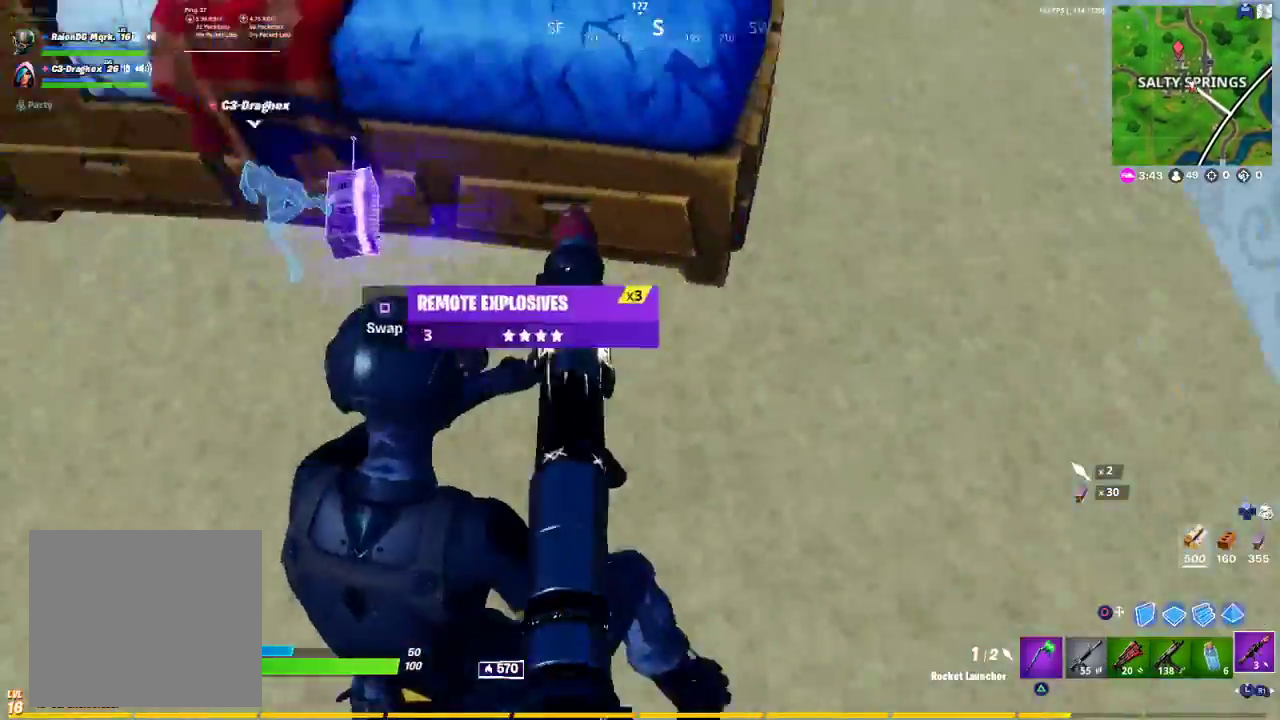
{"buttons": [], "left_stick": "up", "right_stick": "center", "events": [[83, "left_stick", "up-left"], [117, "right_stick", "center"], [217, "left_stick", "up-right"], [217, "right_stick", "right"], [317, "right_stick", "center"], [383, "CROSS", "down"], [400, "left_stick", "up"], [450, "CROSS", "up"]]}